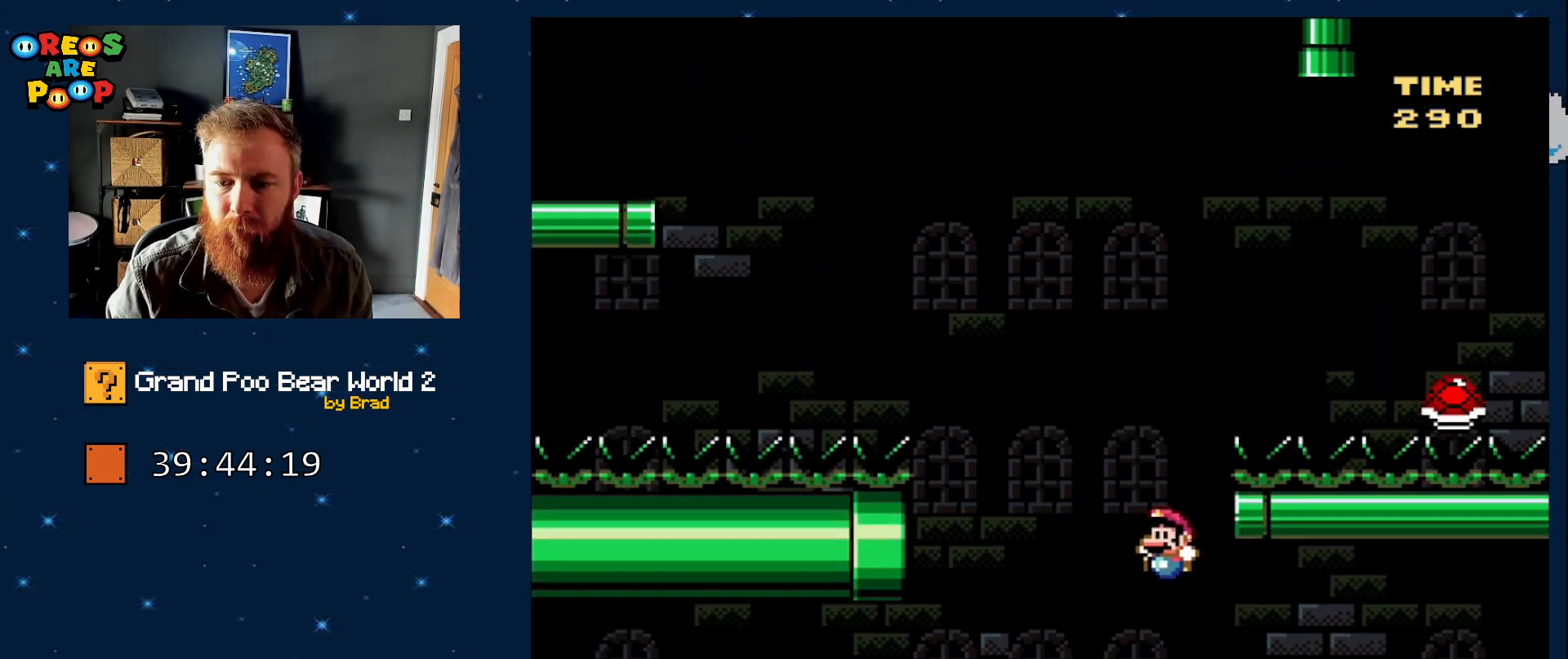
Gameplay with a controller (Nintendo layout); each line is a JSON object with the inputs held at the frame after it (dt_ms = milliseconds from this image to that frame). "events" lists button and stick changes between this image and that frame as [ms after this image, input, new state], when the widget could be followed in between. Not read: L1 L3 R1 R3.
{"dt_ms": 500, "buttons": ["B", "Y", "DPAD_LEFT"], "events": [[100, "DPAD_LEFT", "down"], [200, "B", "down"]]}
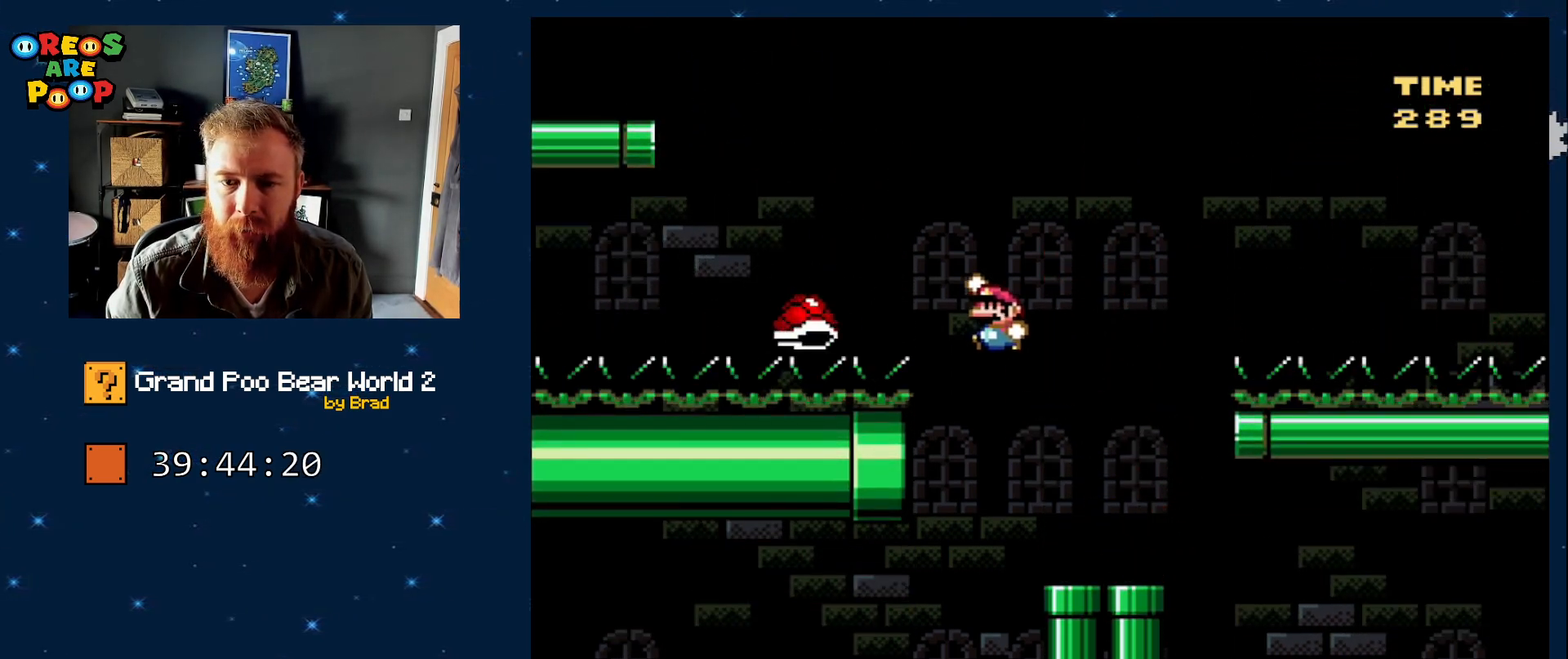
{"dt_ms": 500, "buttons": ["B", "Y", "DPAD_LEFT"], "events": [[50, "B", "up"], [117, "B", "down"]]}
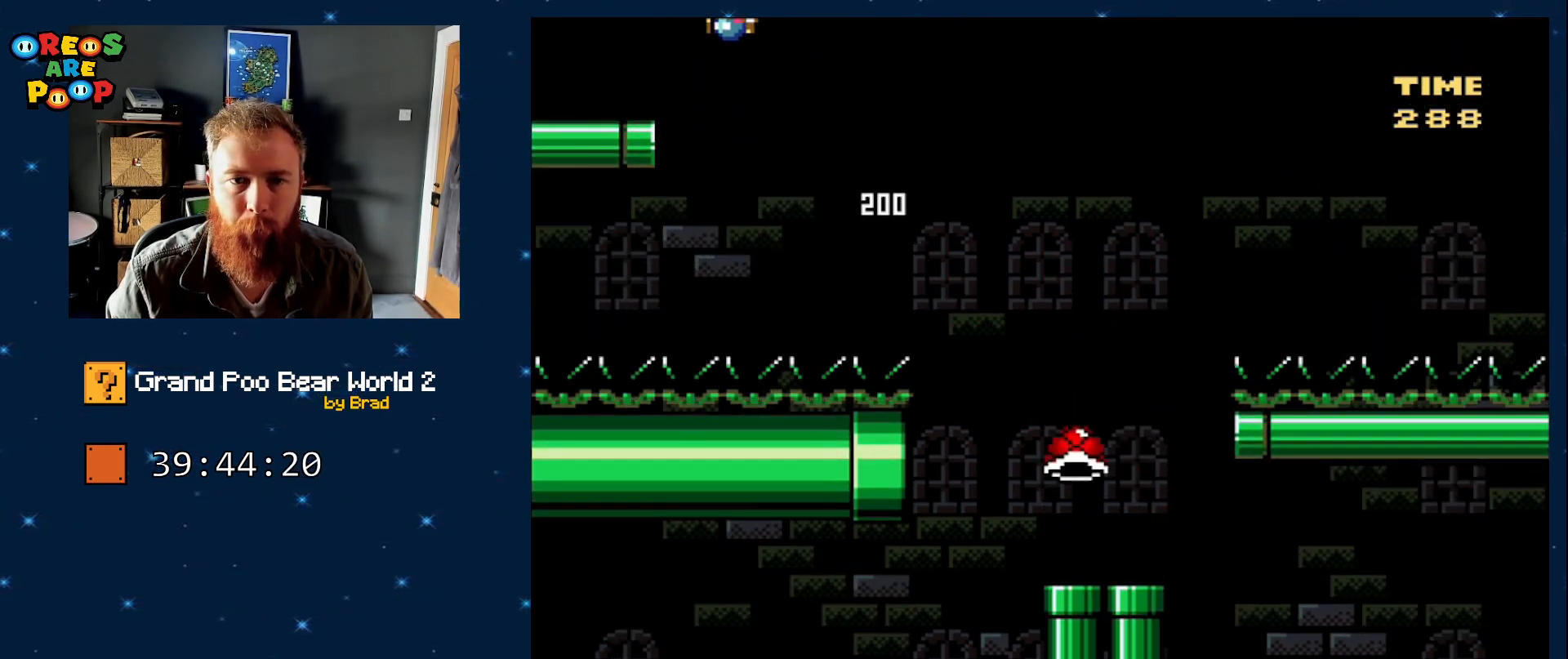
{"dt_ms": 500, "buttons": ["Y"], "events": [[50, "B", "up"], [50, "DPAD_LEFT", "up"], [133, "DPAD_RIGHT", "down"], [267, "DPAD_RIGHT", "up"]]}
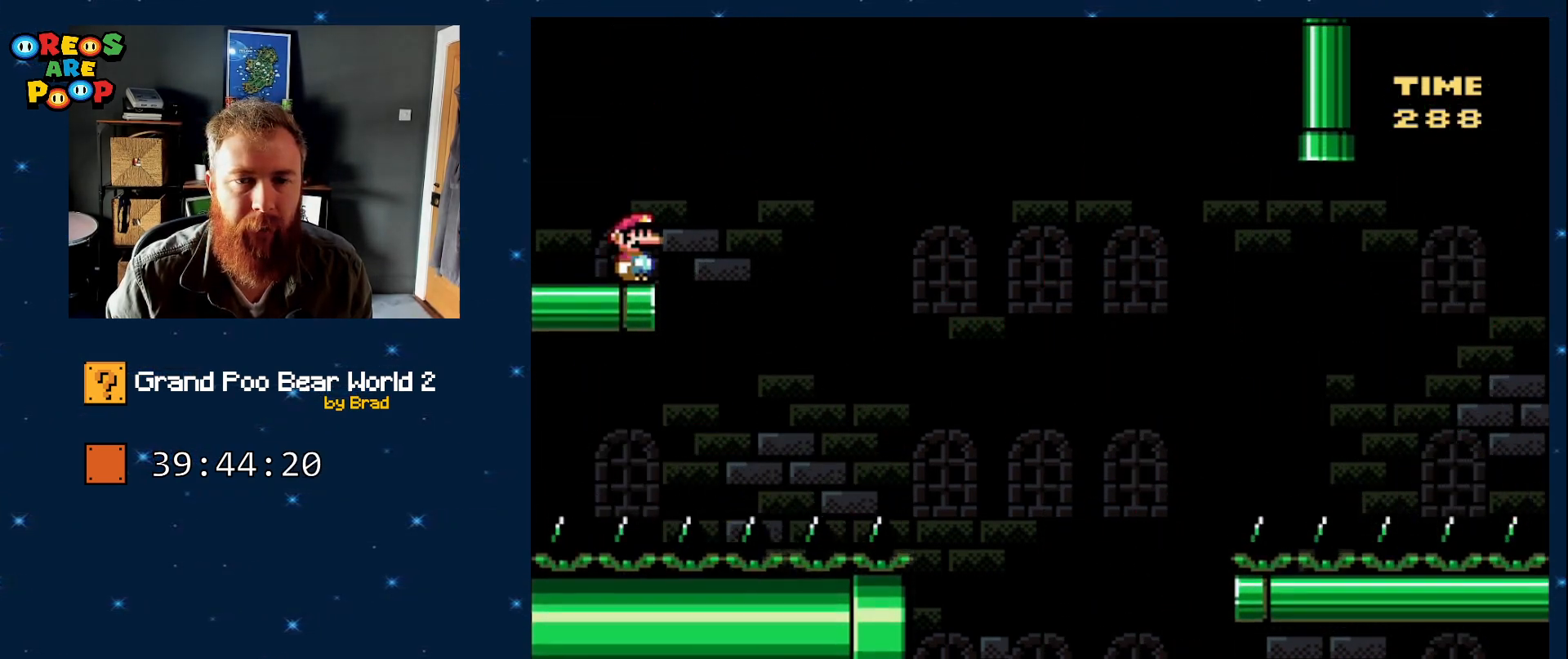
{"dt_ms": 500, "buttons": ["Y", "DPAD_LEFT"], "events": [[500, "DPAD_LEFT", "down"]]}
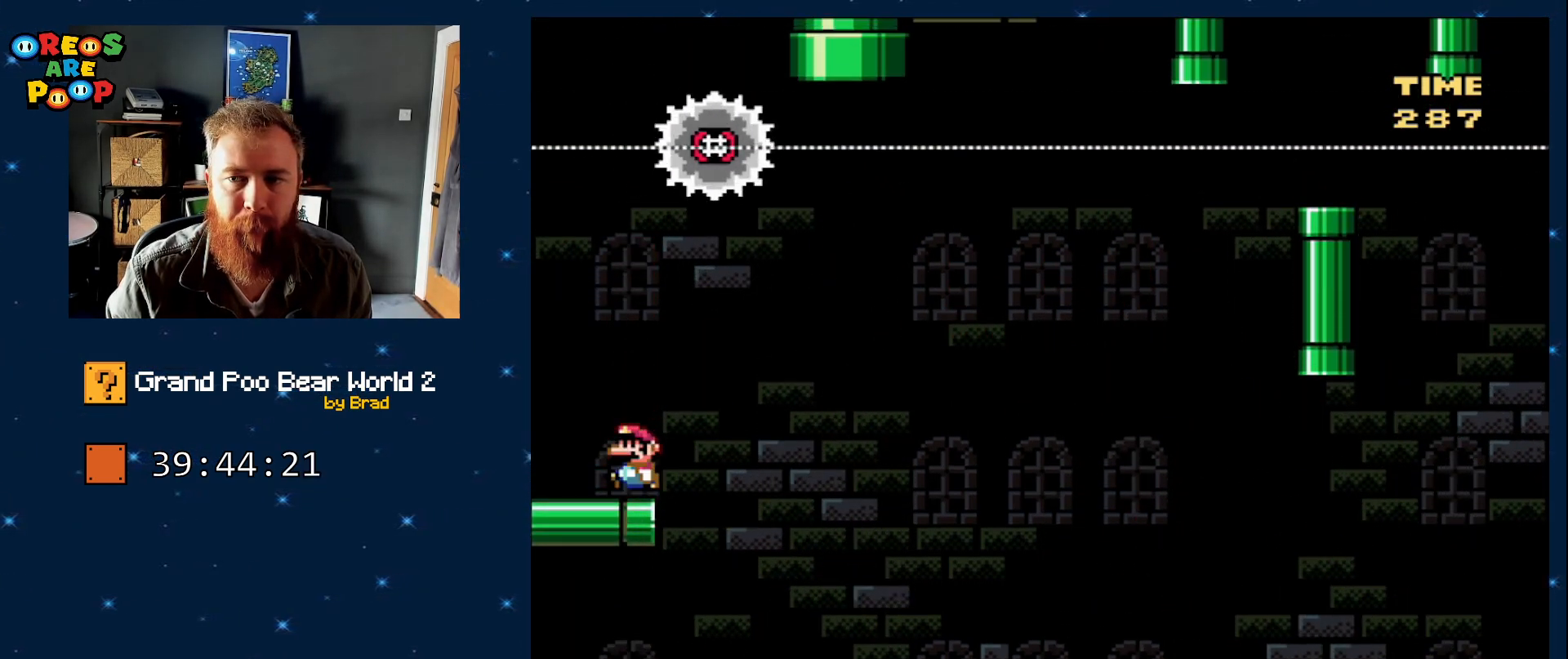
{"dt_ms": 500, "buttons": ["B", "Y", "DPAD_LEFT"], "events": [[317, "B", "down"]]}
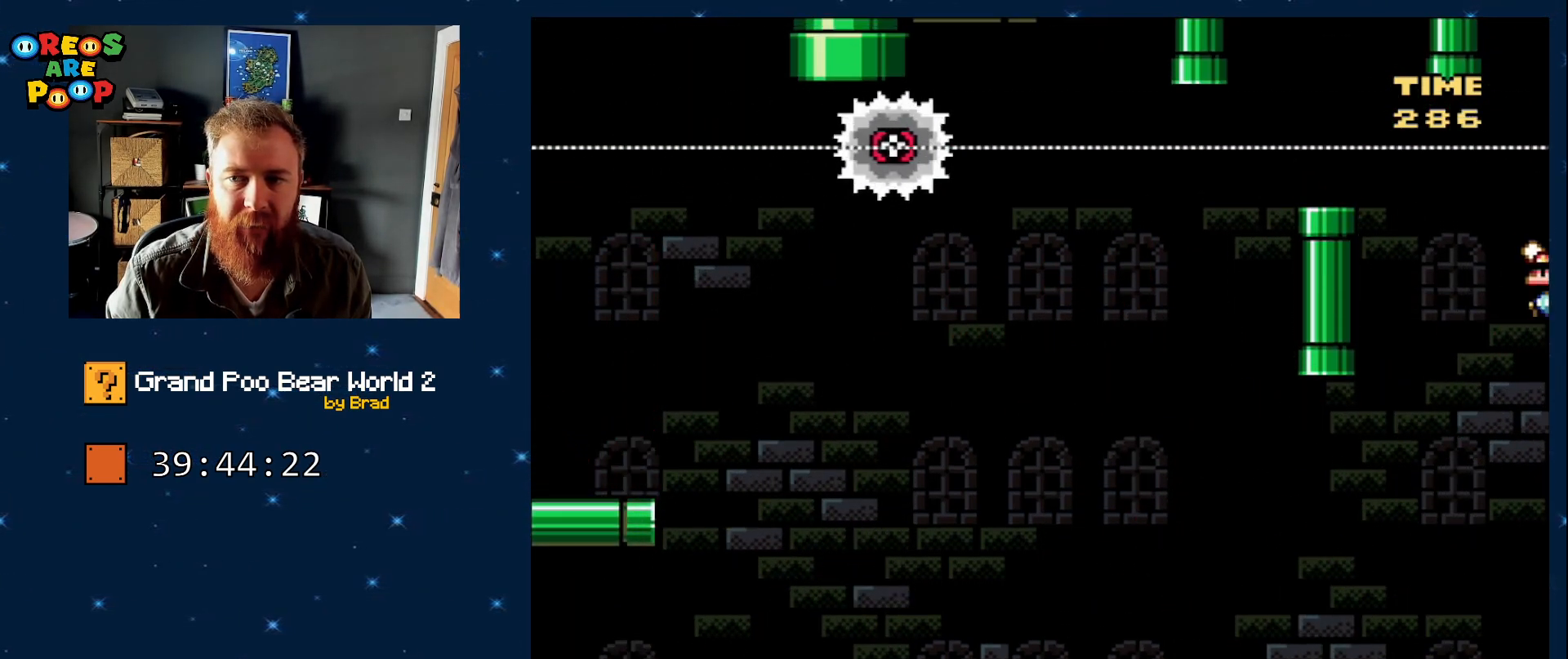
{"dt_ms": 500, "buttons": ["X", "DPAD_RIGHT"], "events": [[267, "DPAD_LEFT", "up"], [367, "B", "up"], [367, "DPAD_RIGHT", "down"], [417, "Y", "up"], [483, "X", "down"]]}
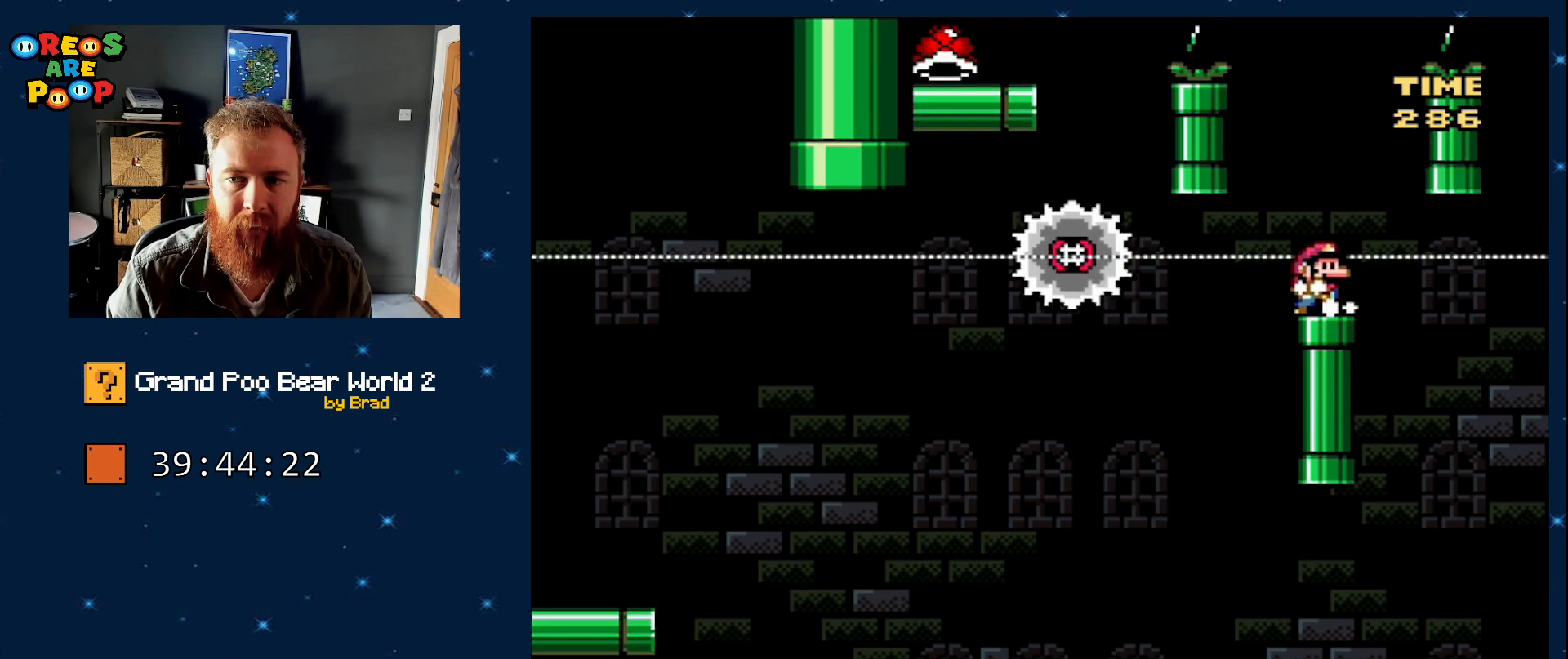
{"dt_ms": 500, "buttons": ["A", "X"], "events": [[33, "DPAD_RIGHT", "up"], [50, "A", "down"], [267, "A", "up"], [317, "A", "down"]]}
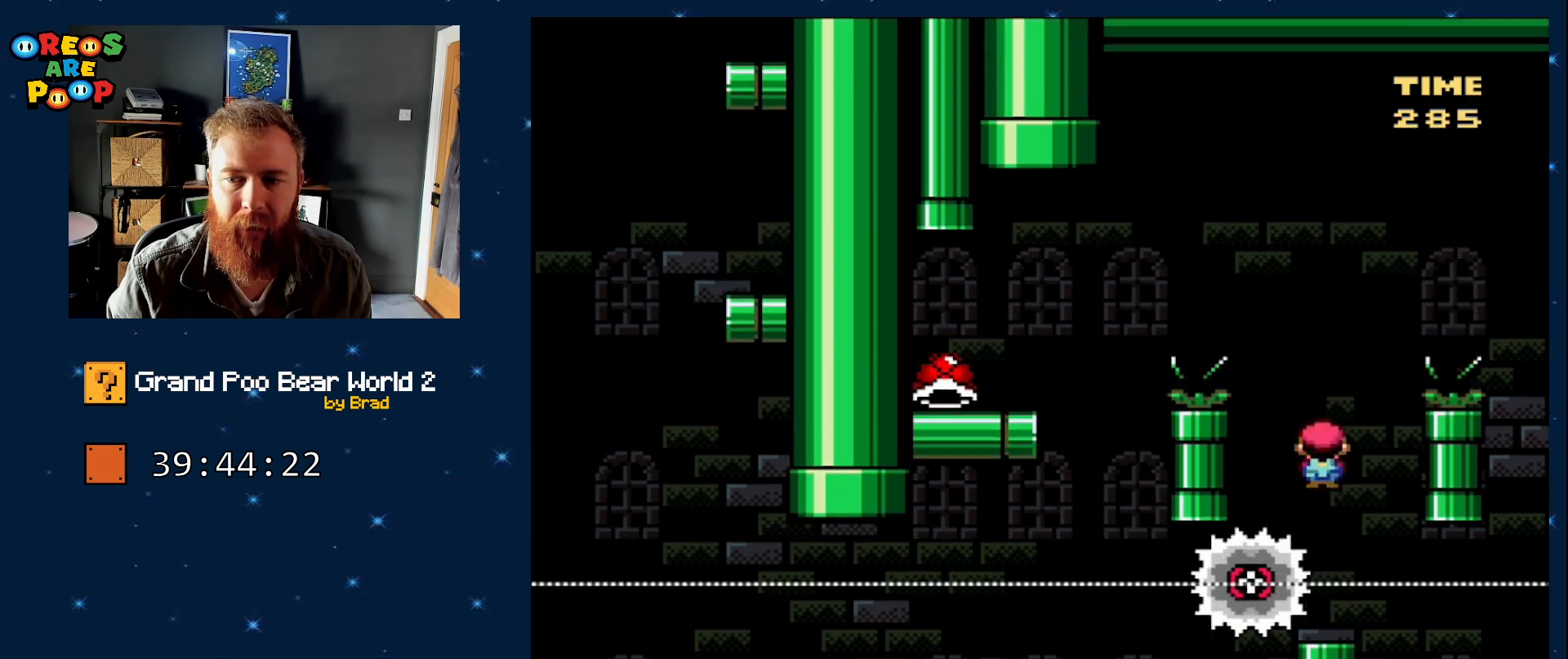
{"dt_ms": 500, "buttons": ["A", "X", "DPAD_LEFT"], "events": [[100, "DPAD_LEFT", "down"]]}
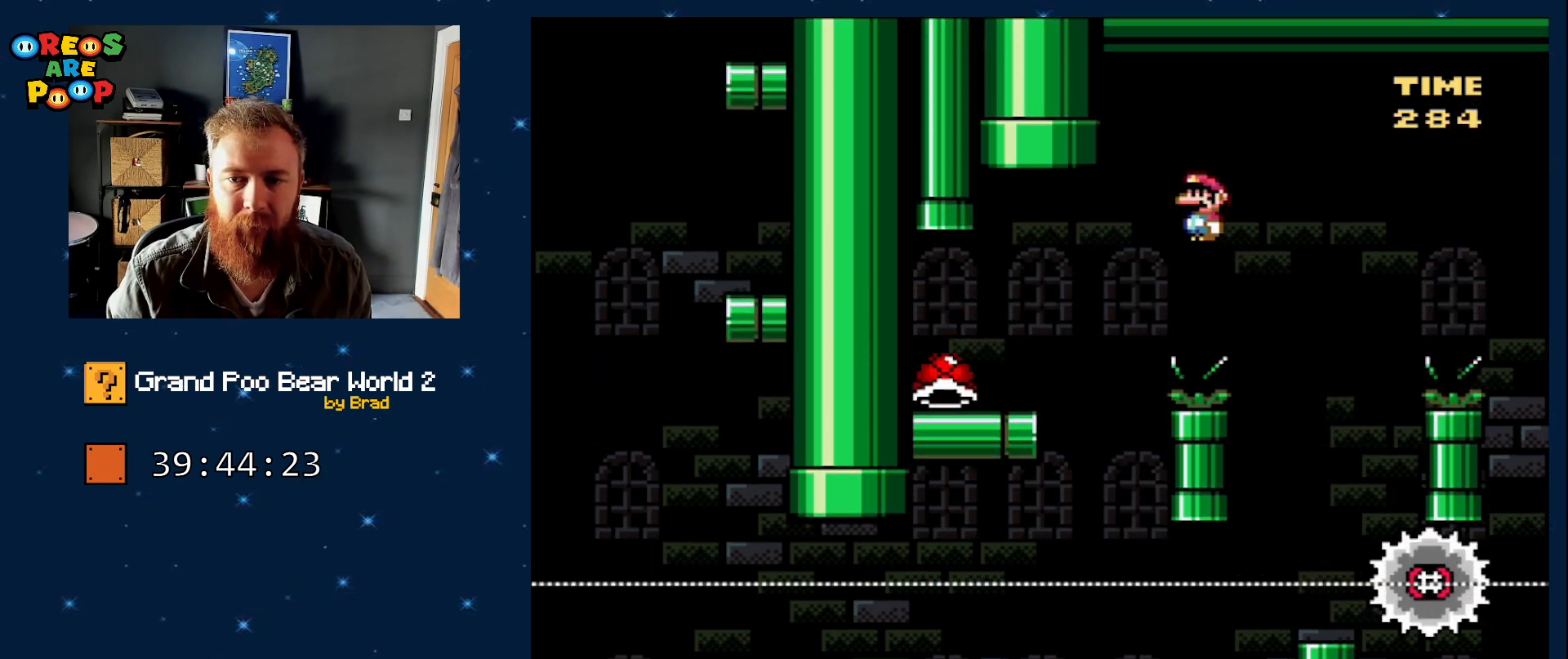
{"dt_ms": 500, "buttons": ["Y", "DPAD_RIGHT"], "events": [[33, "A", "up"], [83, "DPAD_LEFT", "up"], [283, "X", "up"], [283, "Y", "down"], [383, "DPAD_RIGHT", "down"]]}
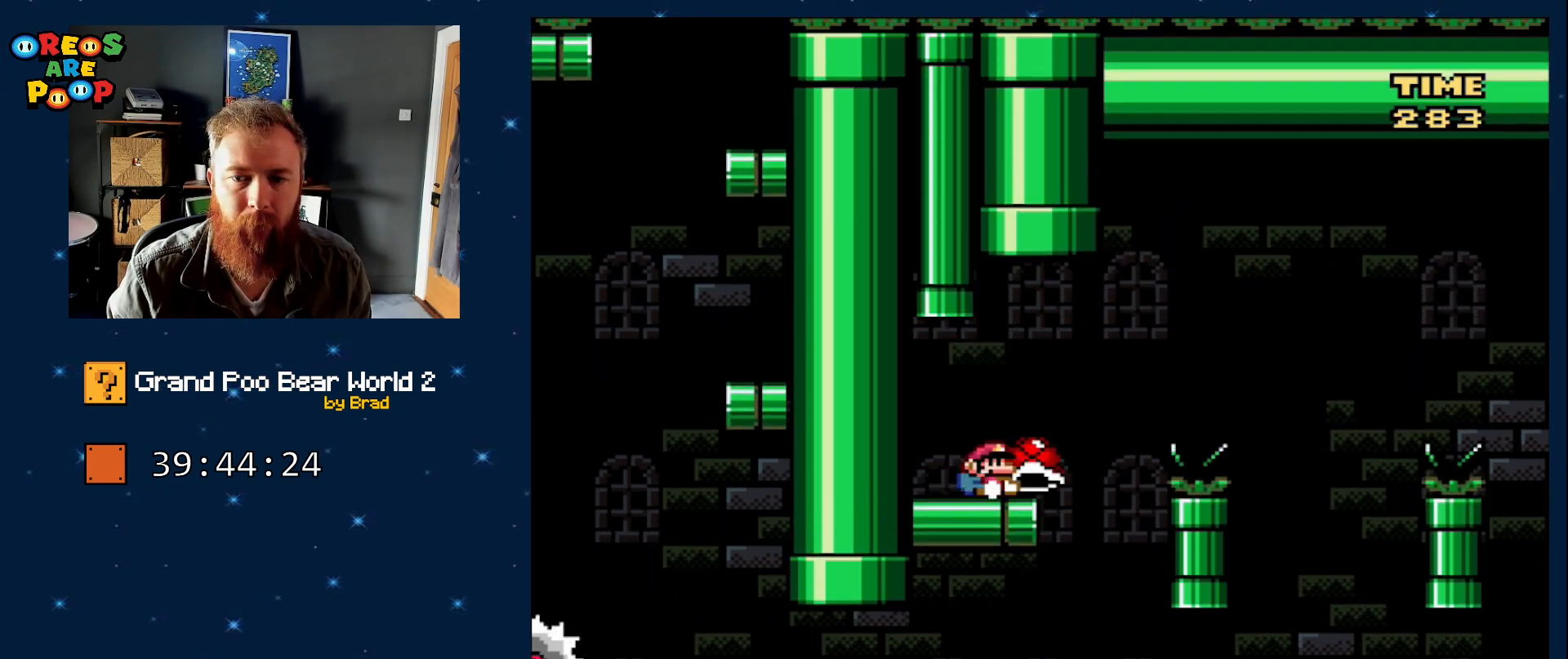
{"dt_ms": 500, "buttons": ["Y"], "events": [[33, "DPAD_RIGHT", "up"], [200, "DPAD_LEFT", "down"], [267, "DPAD_LEFT", "up"], [367, "DPAD_RIGHT", "down"], [483, "DPAD_RIGHT", "up"]]}
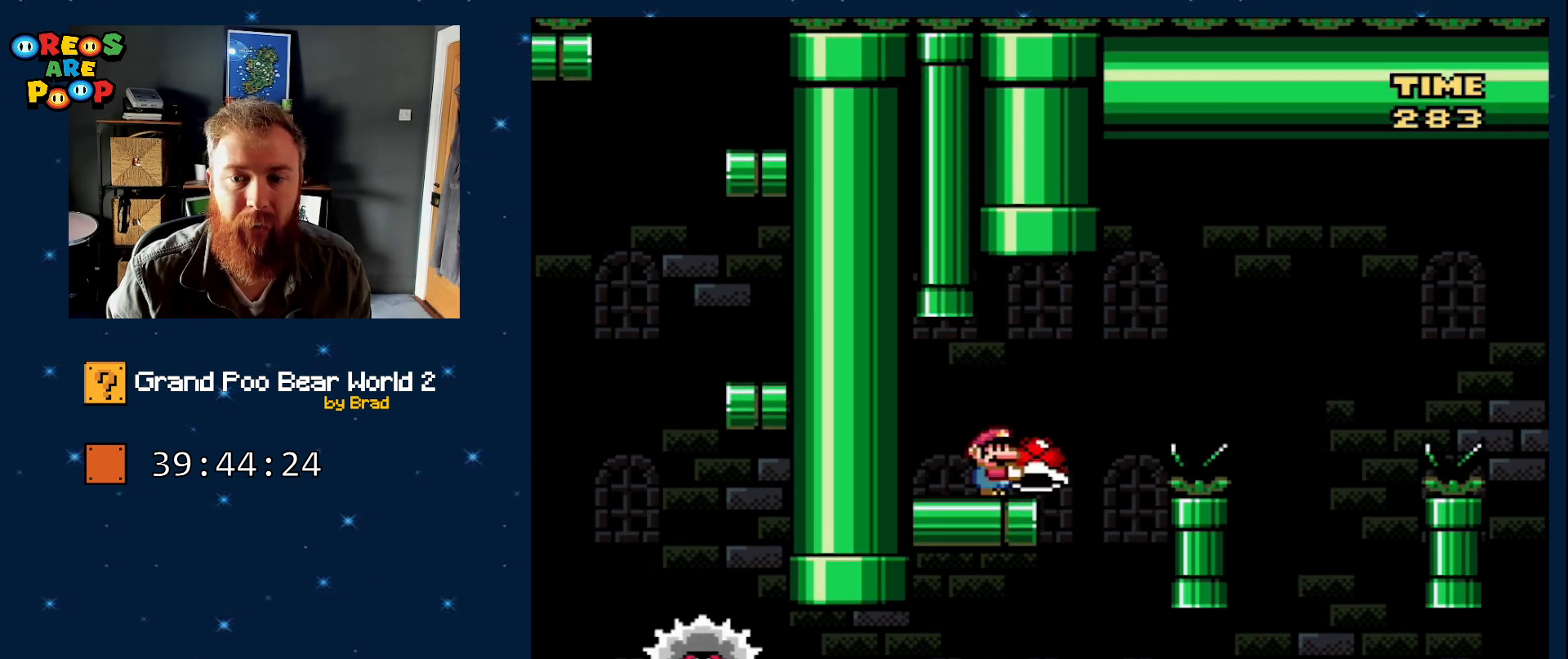
{"dt_ms": 500, "buttons": ["X"], "events": [[83, "Y", "up"], [200, "DPAD_RIGHT", "down"], [200, "X", "down"], [250, "A", "down"], [350, "A", "up"], [450, "DPAD_RIGHT", "up"]]}
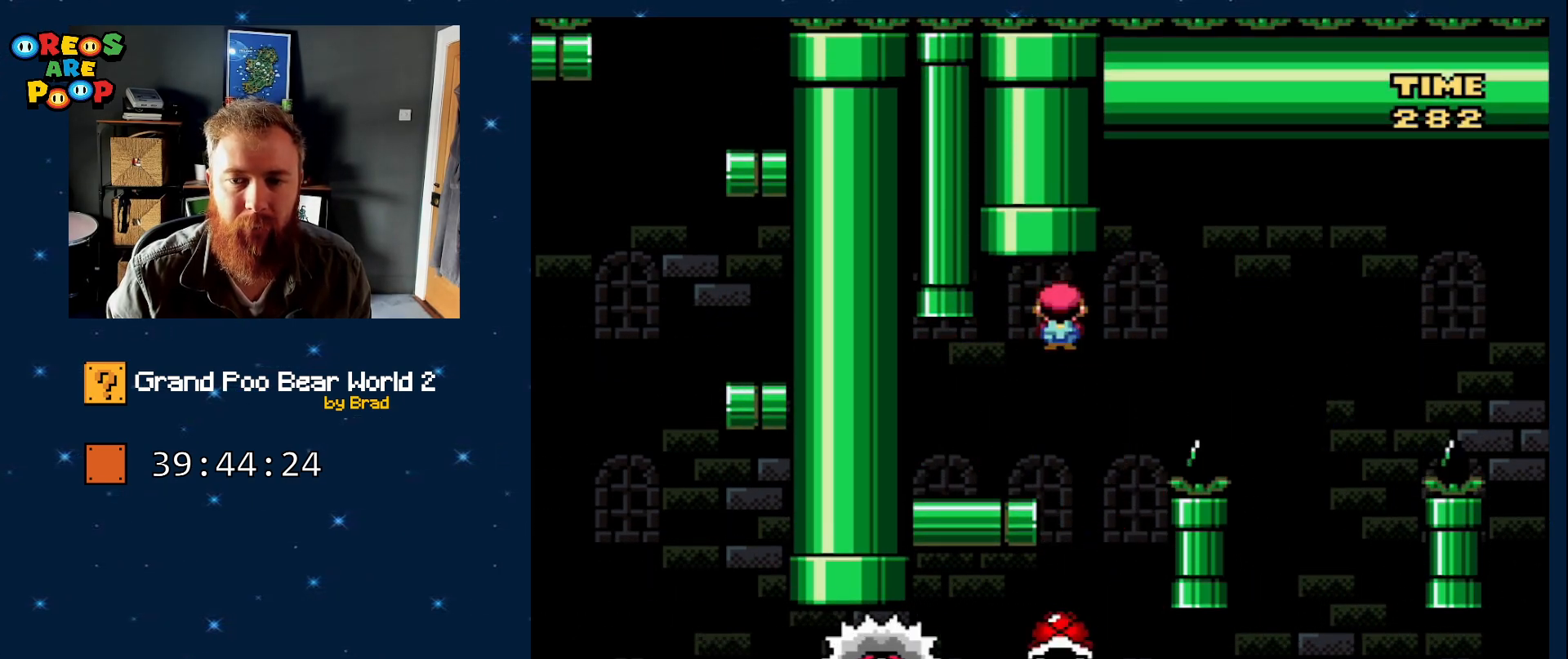
{"dt_ms": 500, "buttons": ["A", "X"], "events": [[50, "A", "down"], [133, "DPAD_LEFT", "down"], [483, "DPAD_LEFT", "up"]]}
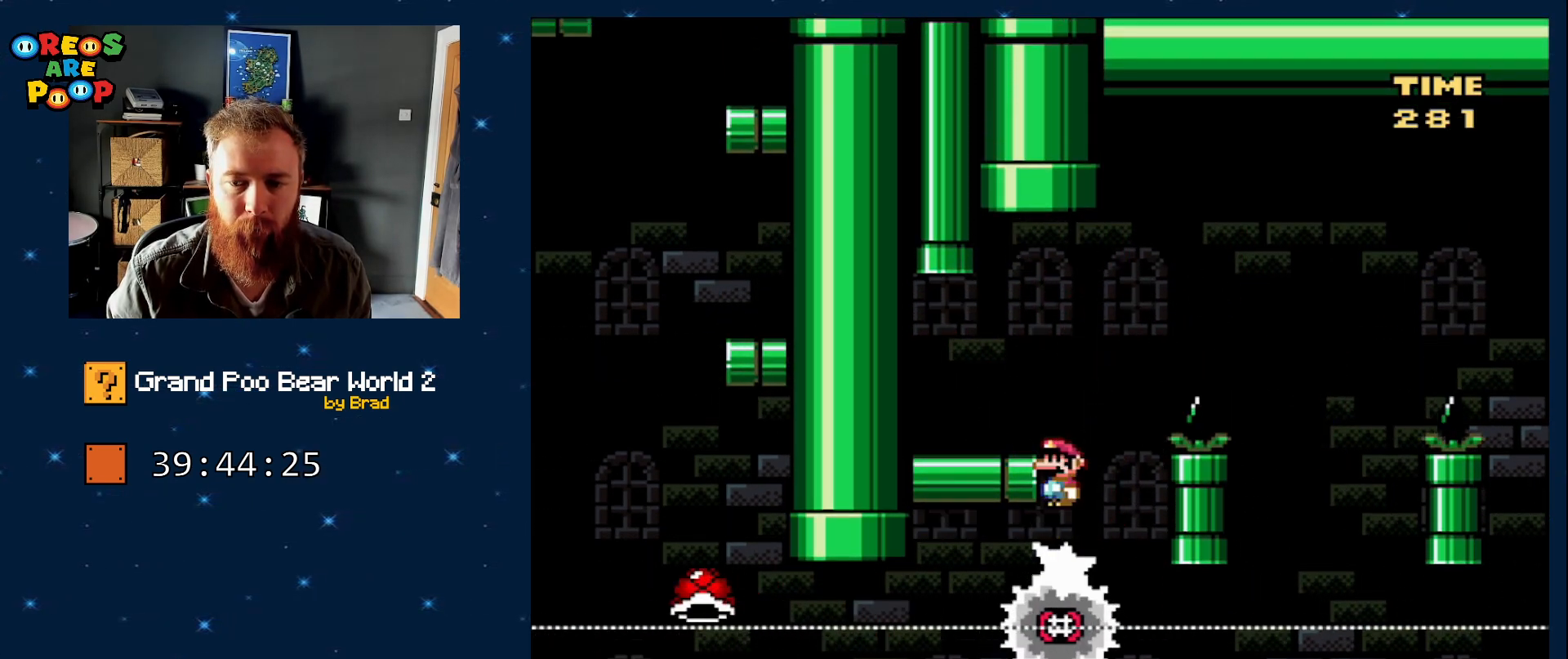
{"dt_ms": 500, "buttons": ["A", "X", "DPAD_RIGHT"], "events": [[33, "DPAD_RIGHT", "down"]]}
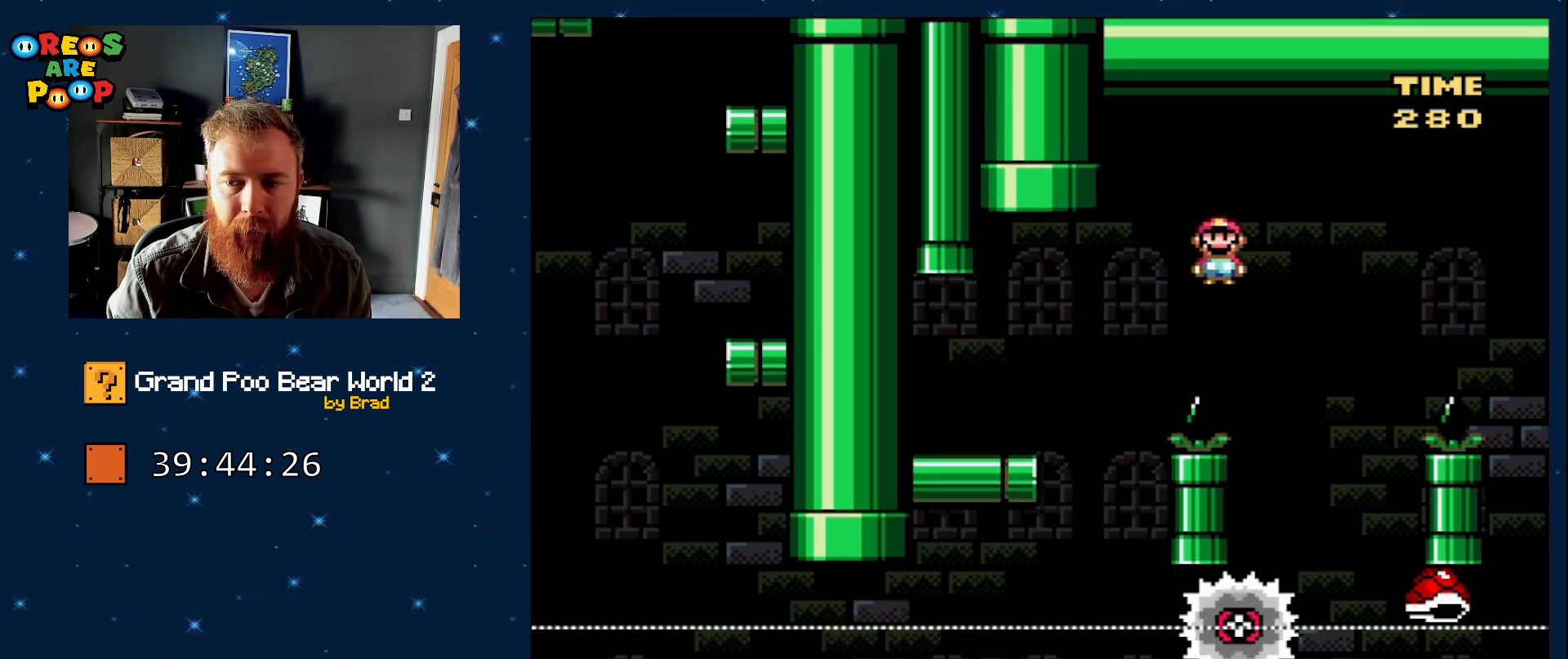
{"dt_ms": 500, "buttons": ["A", "X", "DPAD_RIGHT"], "events": [[33, "A", "up"], [83, "DPAD_RIGHT", "up"], [233, "DPAD_LEFT", "down"], [283, "A", "down"], [383, "DPAD_LEFT", "up"], [483, "DPAD_RIGHT", "down"]]}
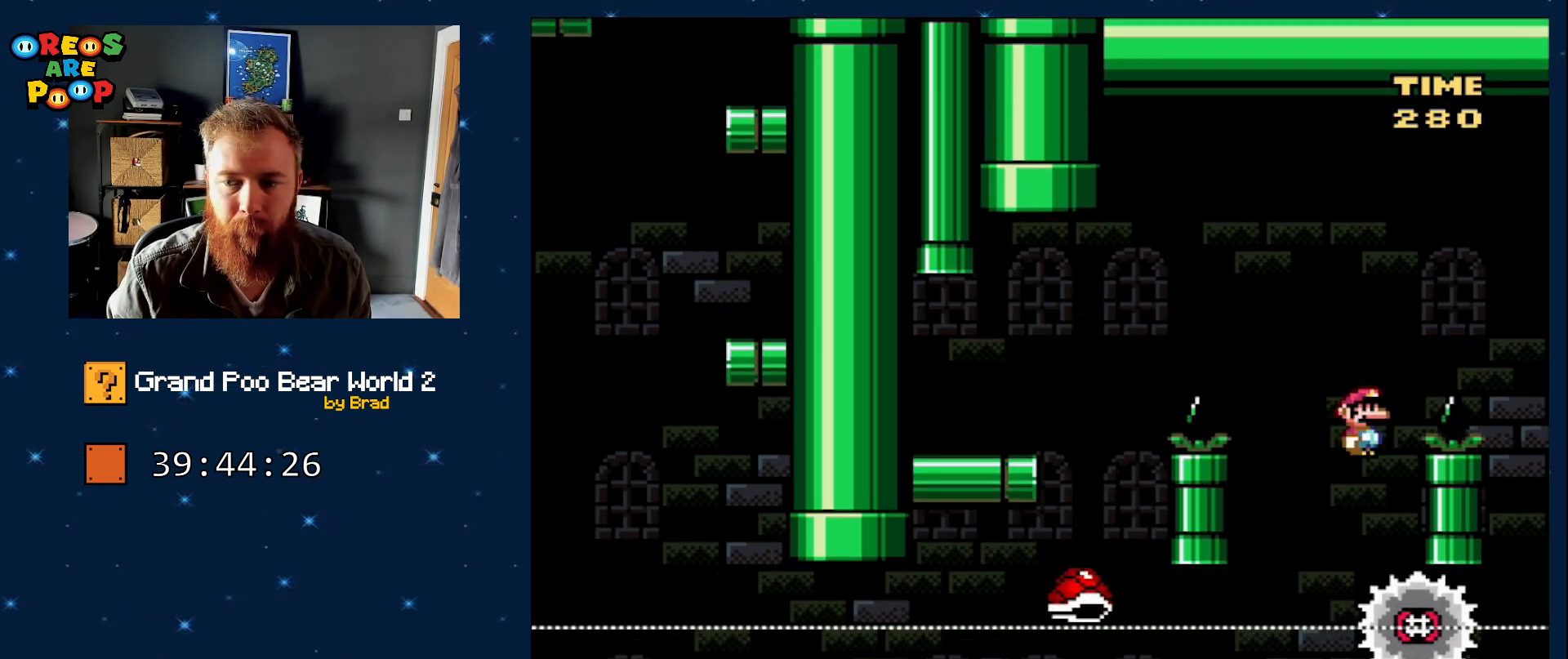
{"dt_ms": 500, "buttons": ["A", "X", "DPAD_RIGHT"], "events": []}
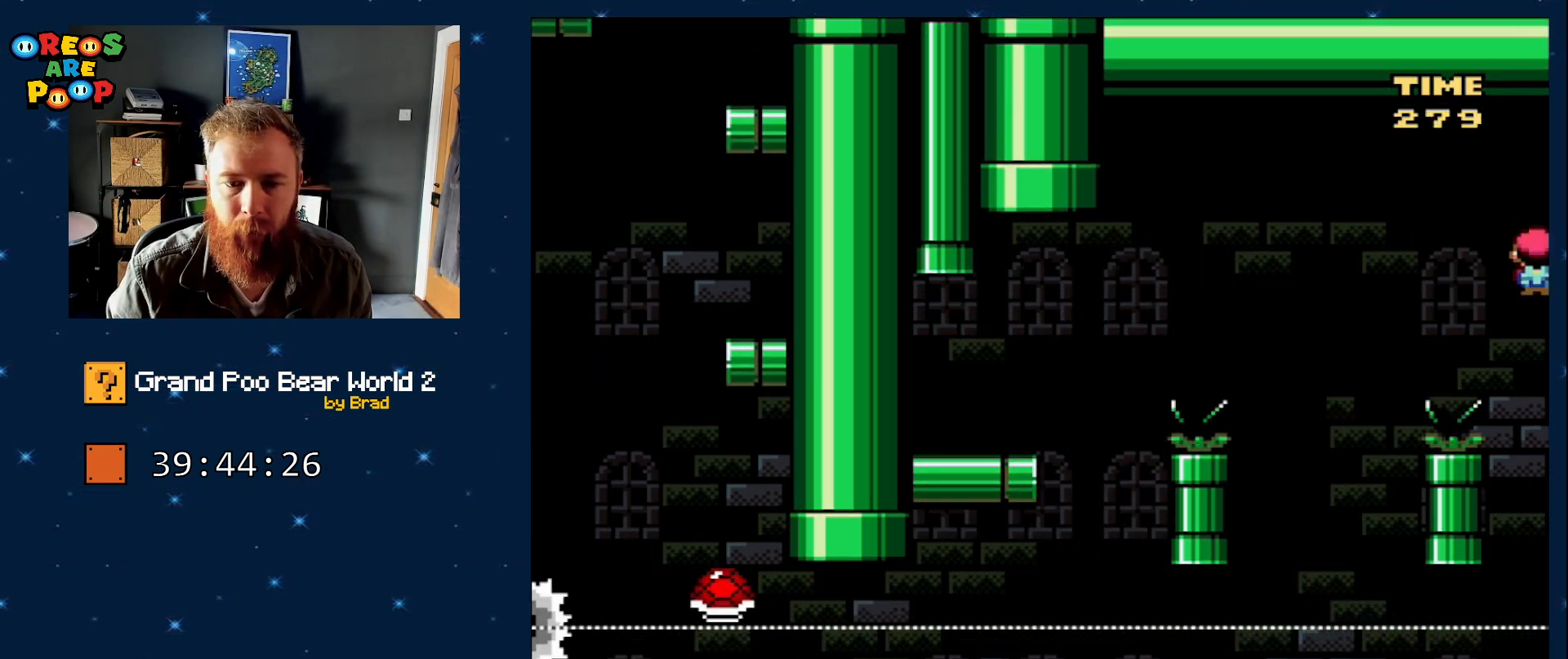
{"dt_ms": 500, "buttons": ["A", "X"], "events": [[267, "DPAD_RIGHT", "up"], [317, "DPAD_LEFT", "down"], [500, "DPAD_LEFT", "up"]]}
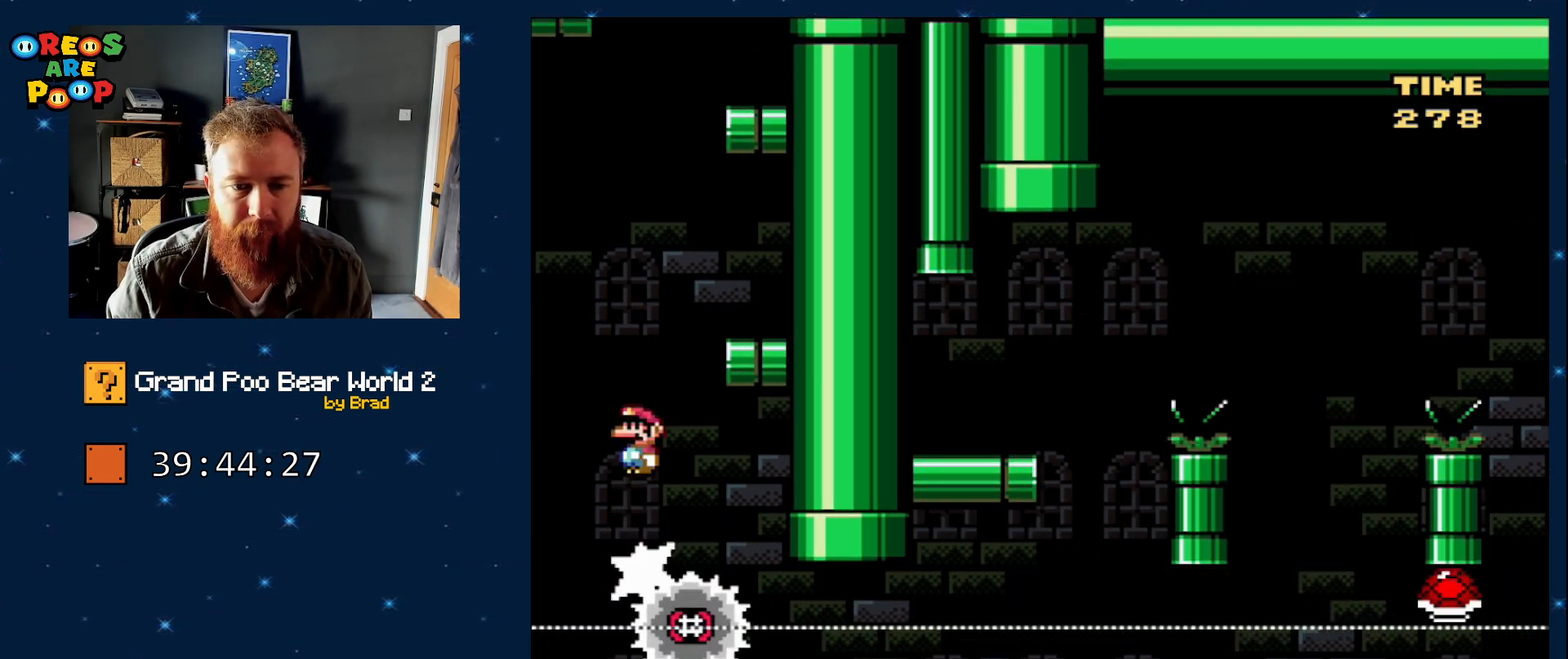
{"dt_ms": 500, "buttons": ["X"], "events": [[50, "DPAD_RIGHT", "down"], [467, "A", "up"], [467, "DPAD_RIGHT", "up"]]}
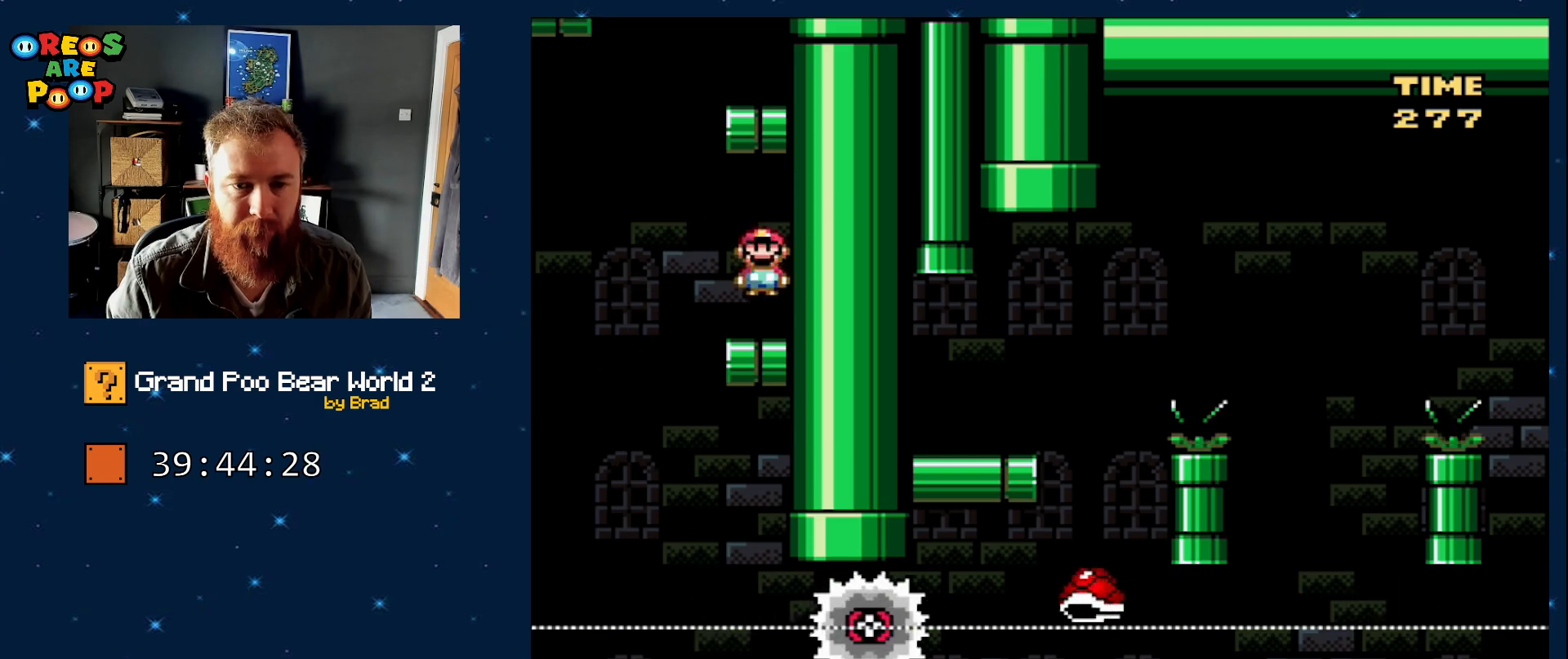
{"dt_ms": 500, "buttons": ["Y", "DPAD_LEFT"], "events": [[100, "X", "up"], [100, "Y", "down"], [200, "DPAD_LEFT", "down"]]}
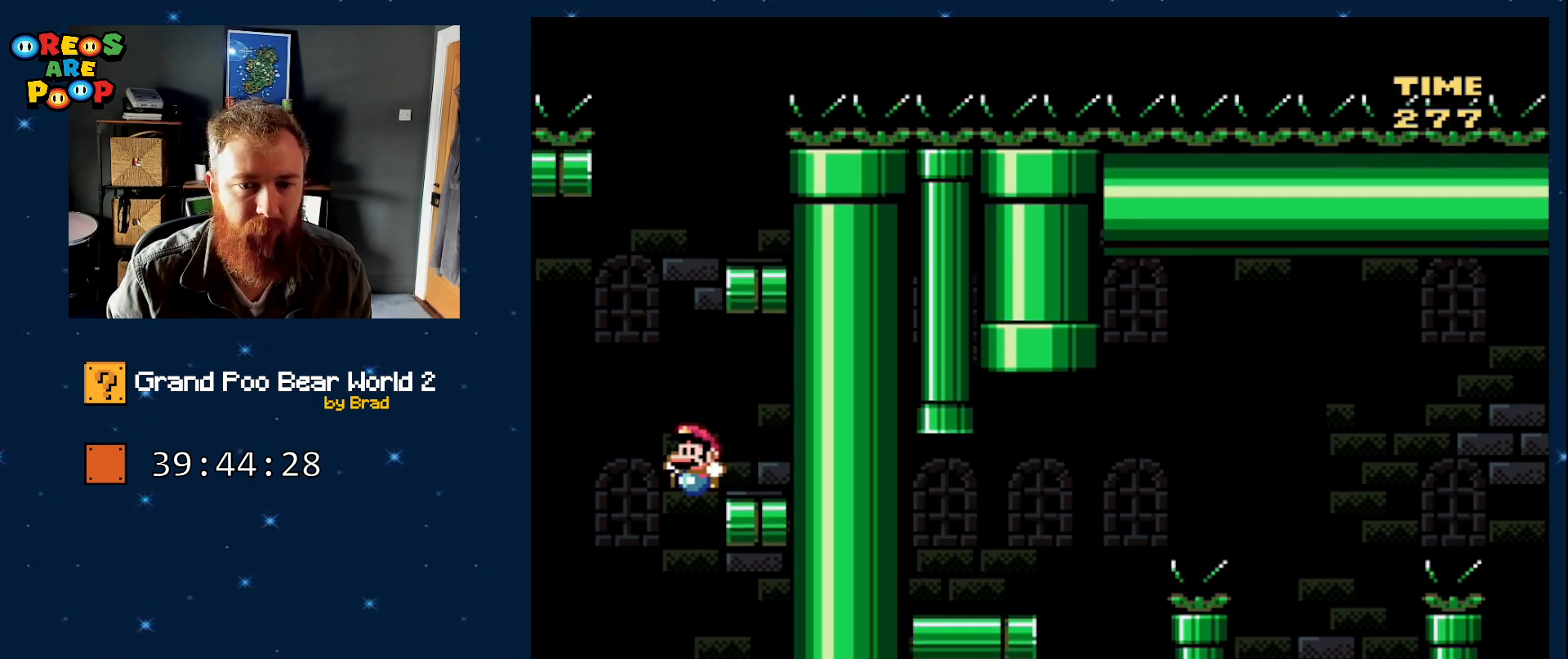
{"dt_ms": 1000, "buttons": ["SELECT"]}
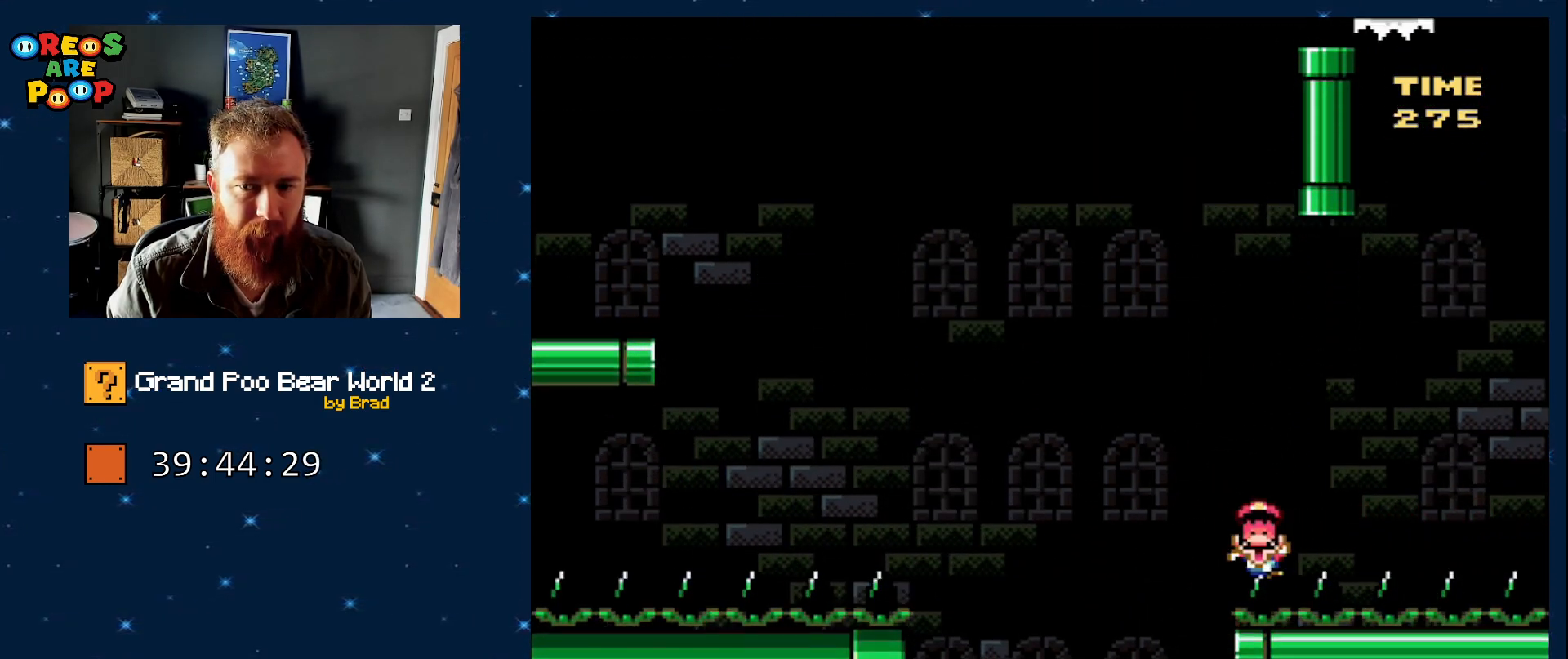
{"dt_ms": 500, "buttons": ["SELECT"], "events": [[250, "SELECT", "up"], [417, "SELECT", "down"]]}
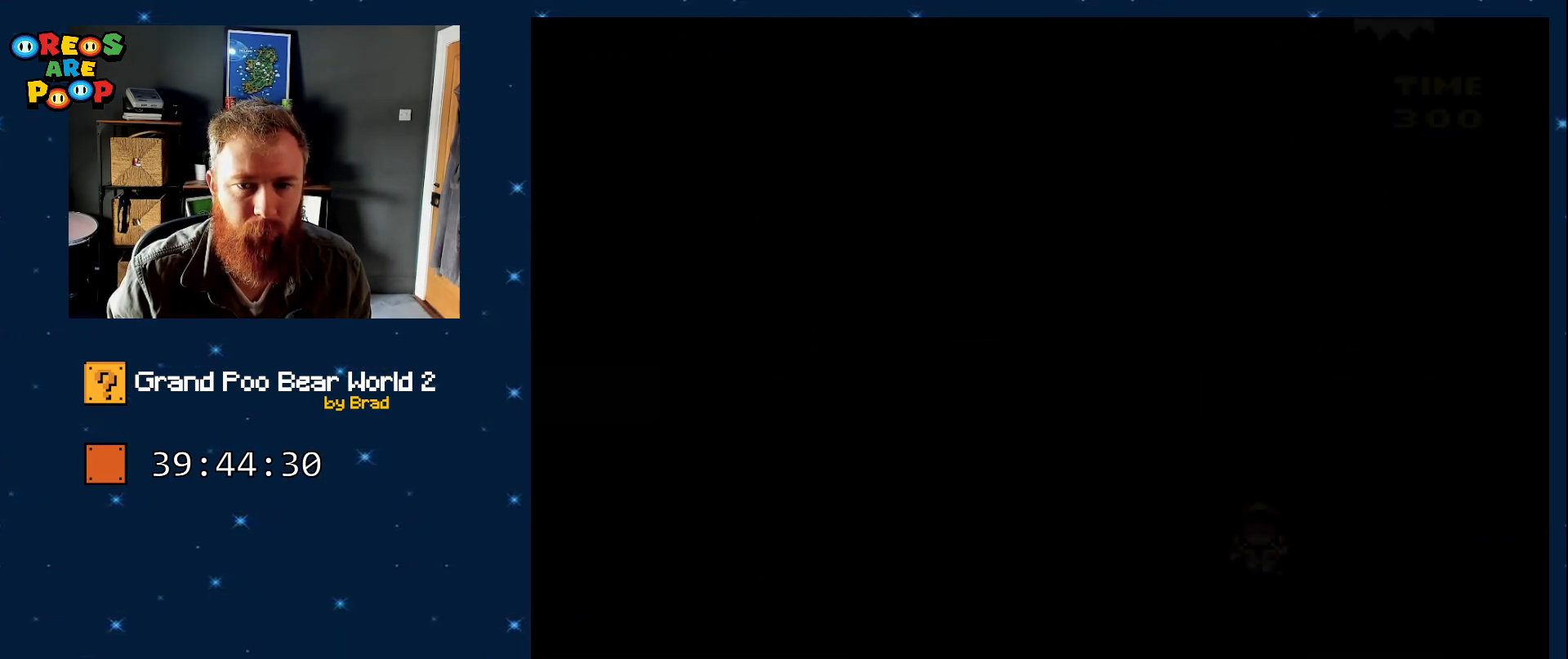
{"dt_ms": 500, "buttons": [], "events": [[233, "SELECT", "up"]]}
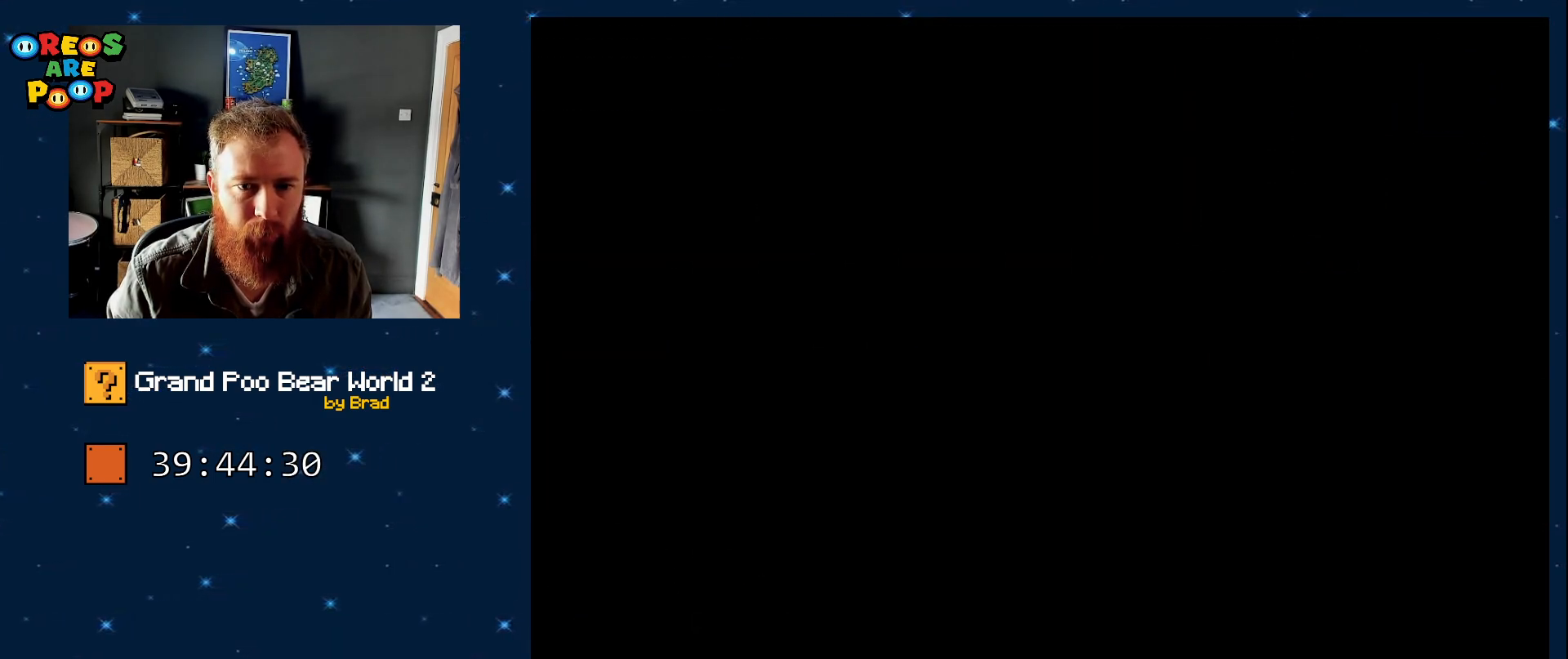
{"dt_ms": 500, "buttons": [], "events": []}
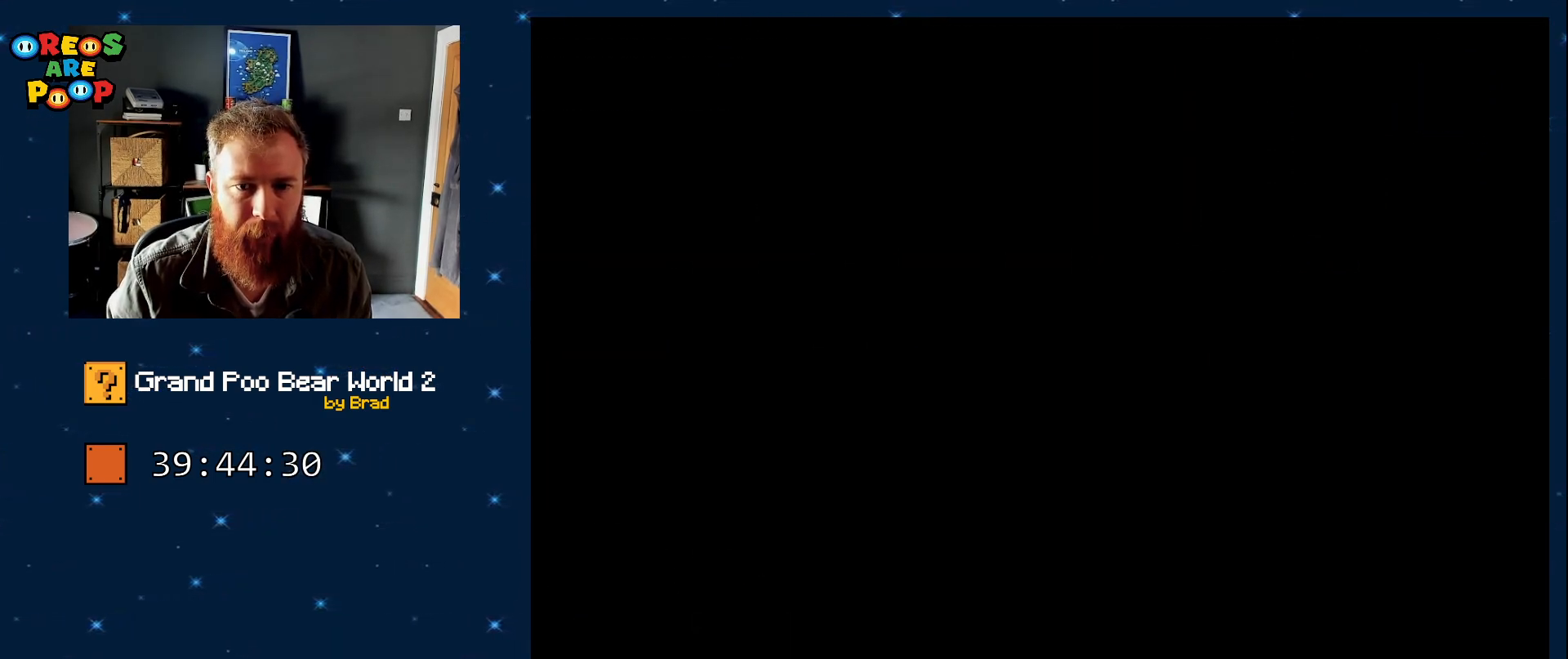
{"dt_ms": 500, "buttons": ["Y"], "events": [[50, "Y", "down"], [200, "B", "down"], [450, "B", "up"]]}
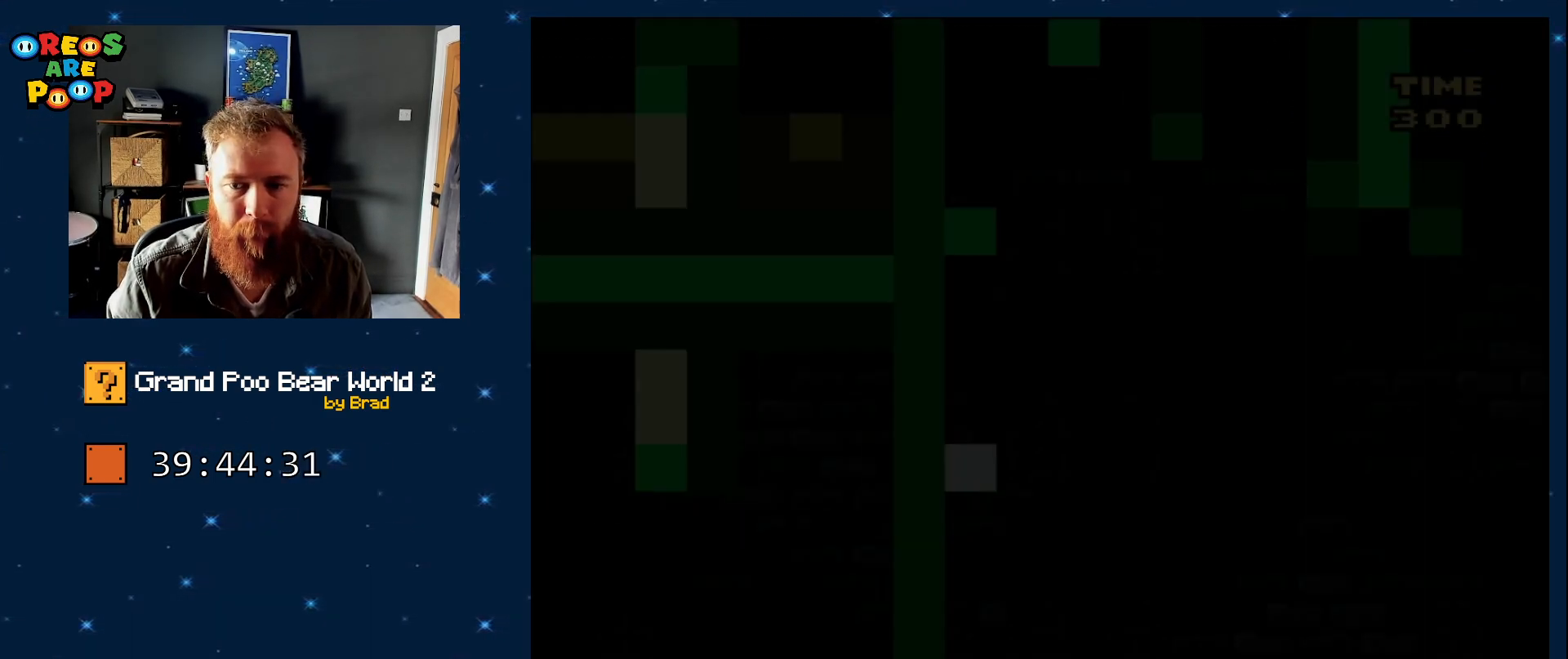
{"dt_ms": 500, "buttons": ["Y"], "events": []}
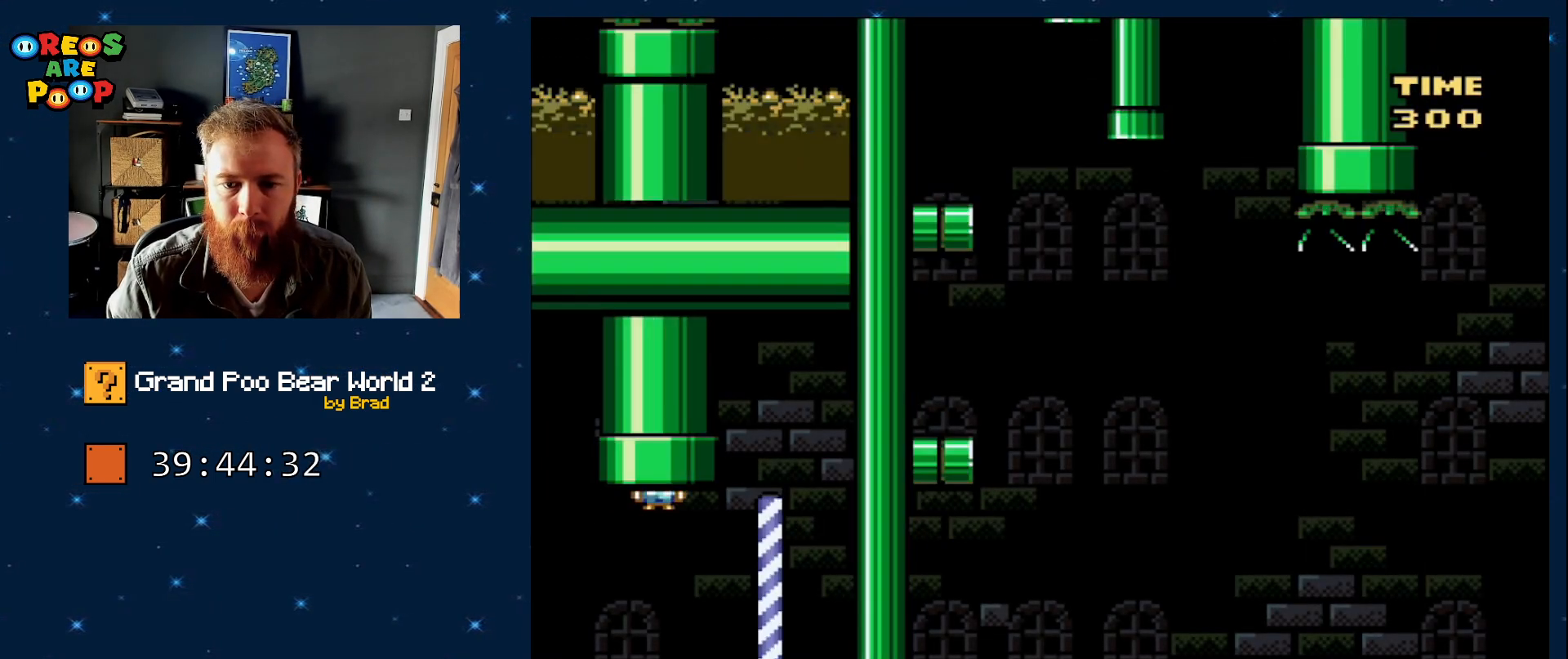
{"dt_ms": 500, "buttons": ["Y"], "events": []}
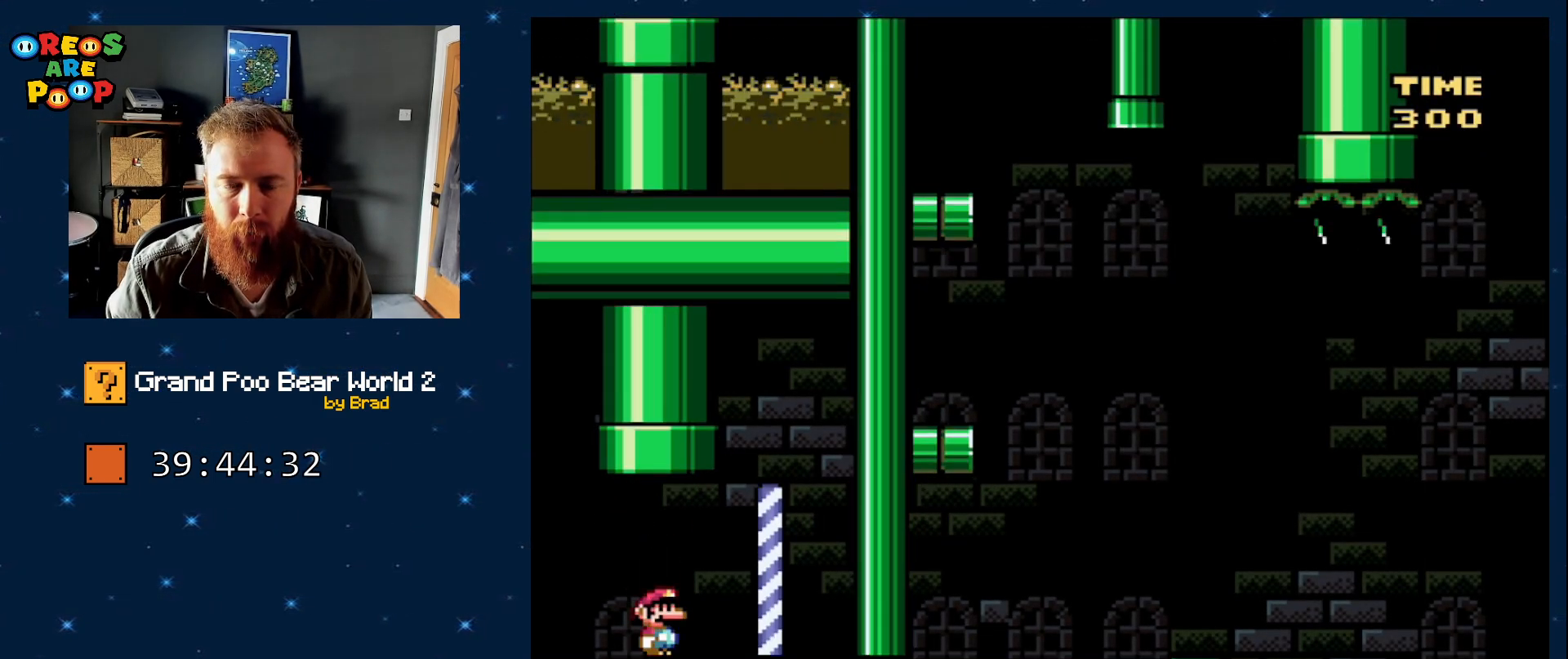
{"dt_ms": 500, "buttons": ["Y"], "events": []}
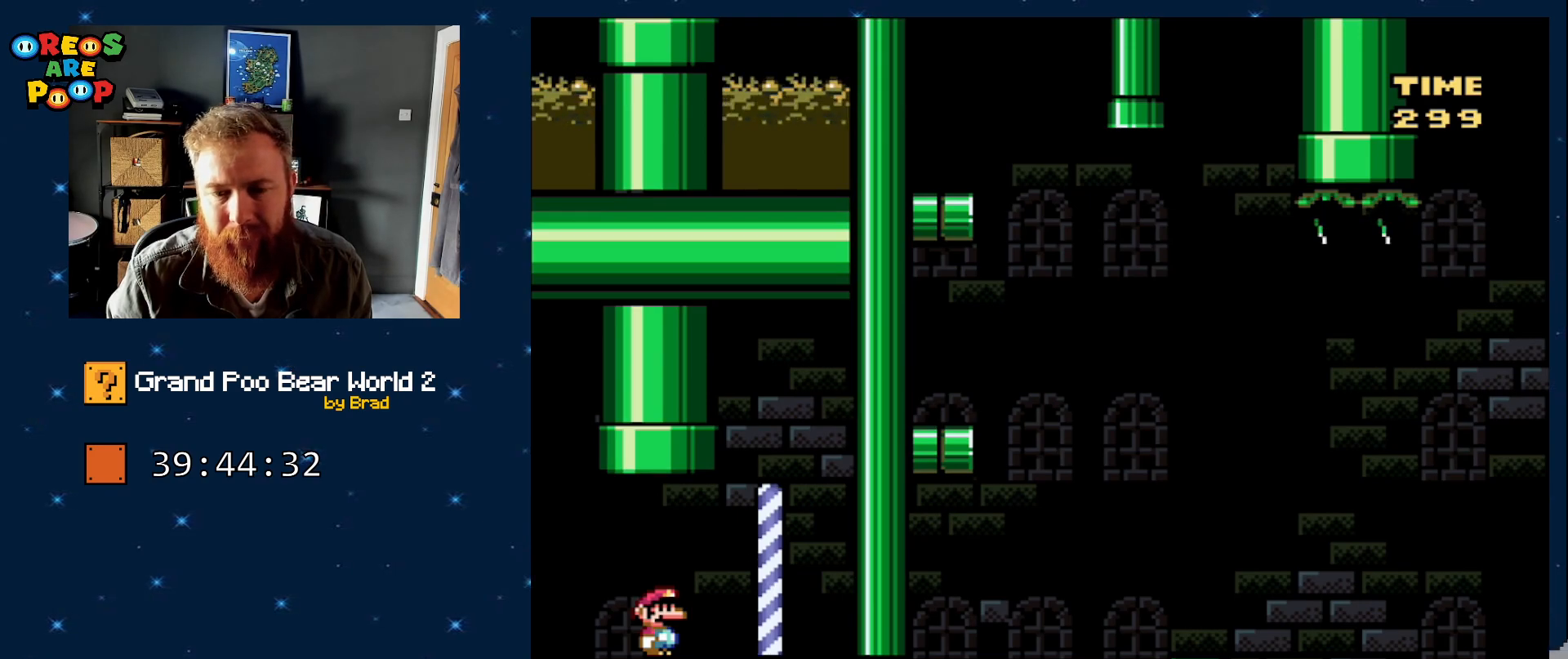
{"dt_ms": 500, "buttons": ["Y"], "events": []}
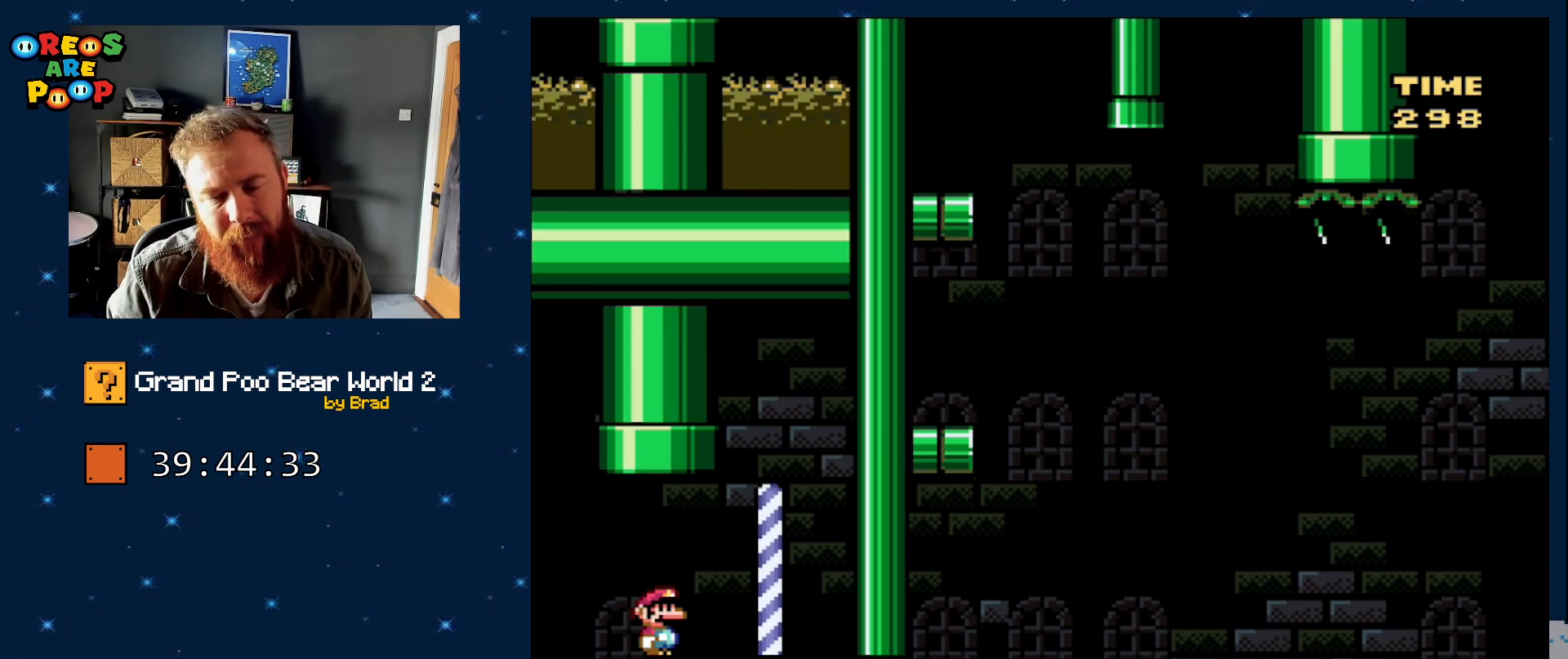
{"dt_ms": 500, "buttons": ["Y"], "events": []}
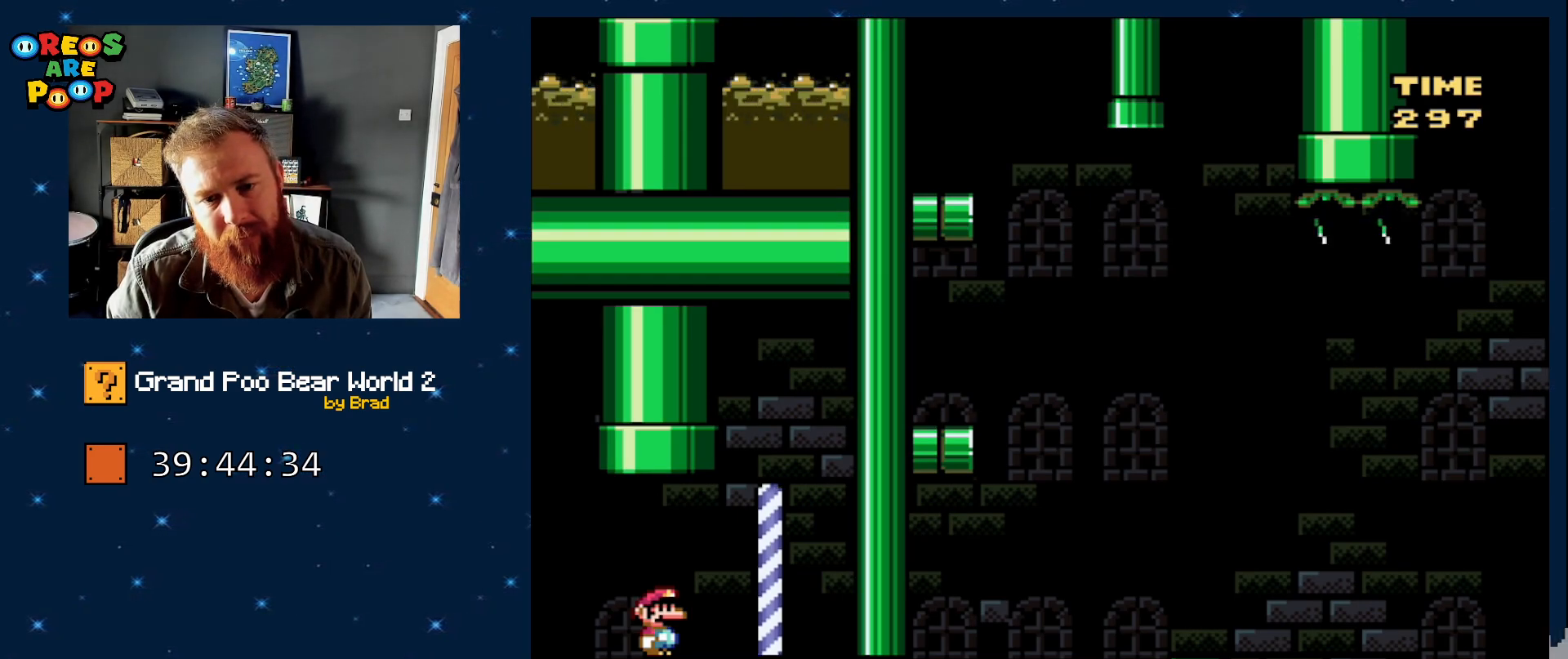
{"dt_ms": 500, "buttons": ["Y"], "events": []}